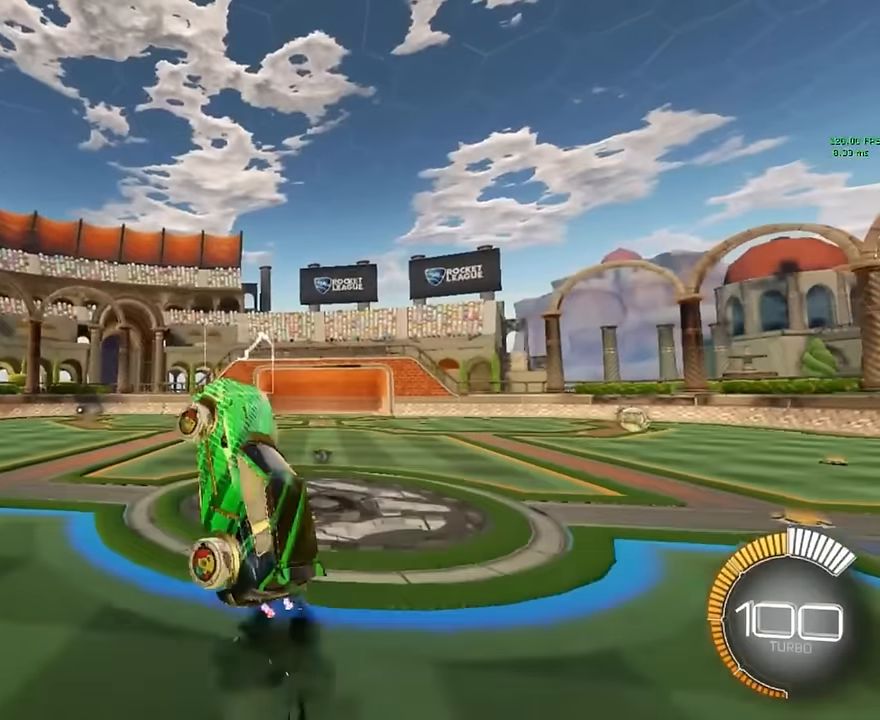
Gameplay with a controller (Xbox layout); each line is a JSON object with the inputs held at the frame after it. "events" lists button and stick changes between this image and that frame as [ms after this image, input, new state], when the widget could be followed in between. Not read: DPAD_DOWN DPAD_LEFT DPAD_RIGHT DPAD_UP L3 R3 SELECT START right_stick.
{"buttons": ["X", "L1"], "left_stick": "down", "events": [[42, "L1", "down"], [83, "left_stick", "up"], [250, "left_stick", "down-left"], [375, "left_stick", "down"]]}
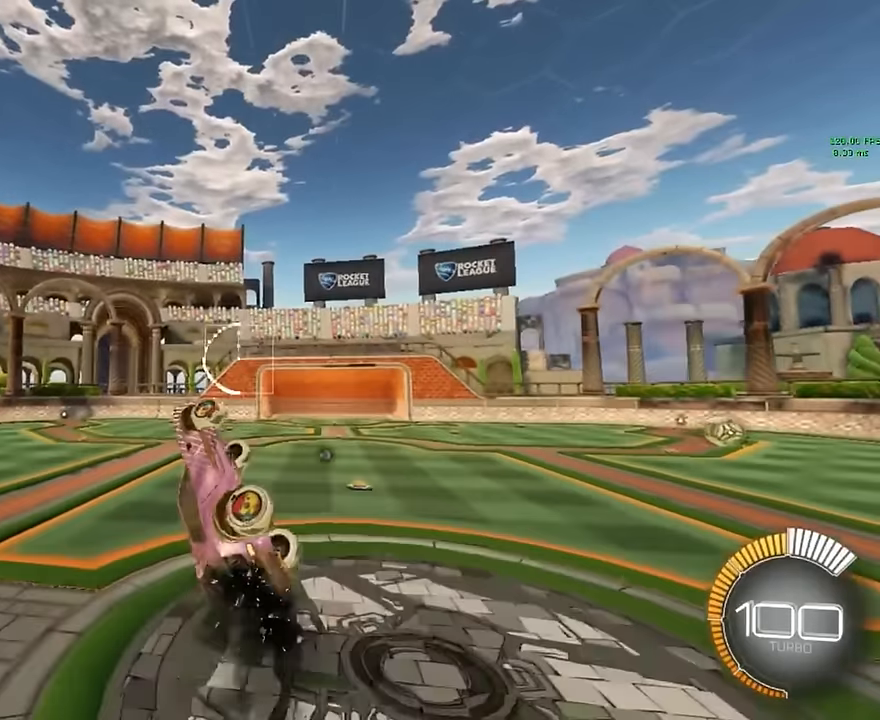
{"buttons": ["X"], "left_stick": "center", "events": [[125, "L1", "up"], [125, "left_stick", "center"], [375, "L1", "down"], [500, "L1", "up"]]}
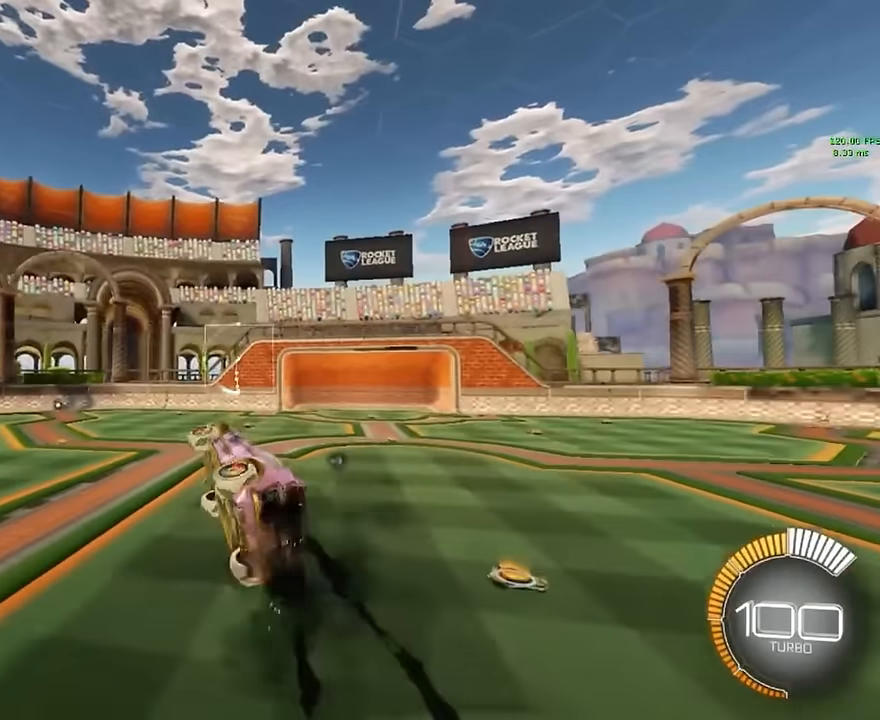
{"buttons": ["X", "L1"], "left_stick": "up-right", "events": [[42, "left_stick", "down"], [125, "L1", "down"], [250, "left_stick", "right"], [417, "left_stick", "up-right"]]}
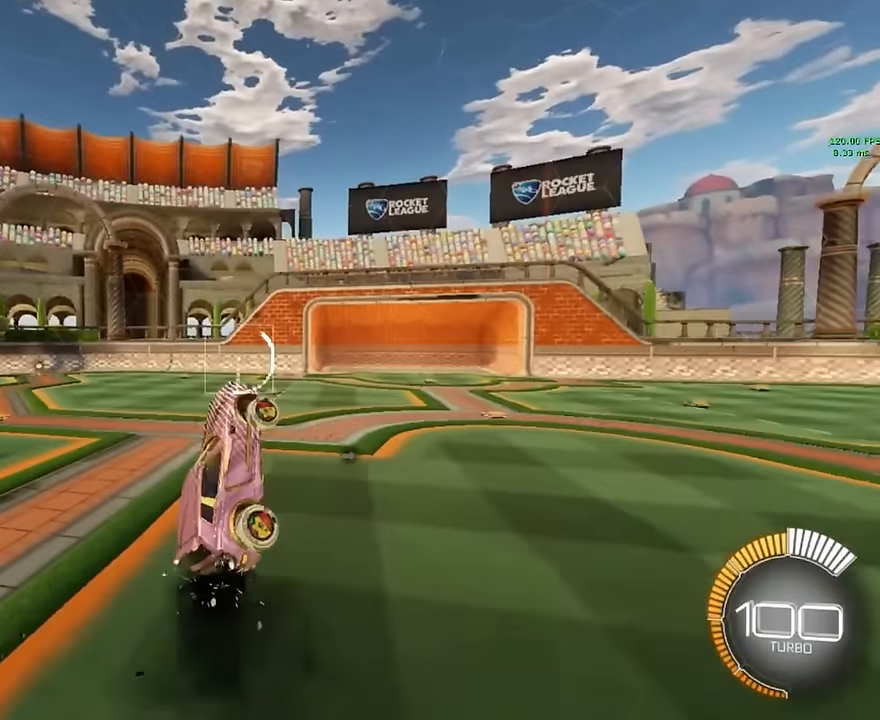
{"buttons": ["X", "L1"], "left_stick": "center", "events": [[167, "left_stick", "center"]]}
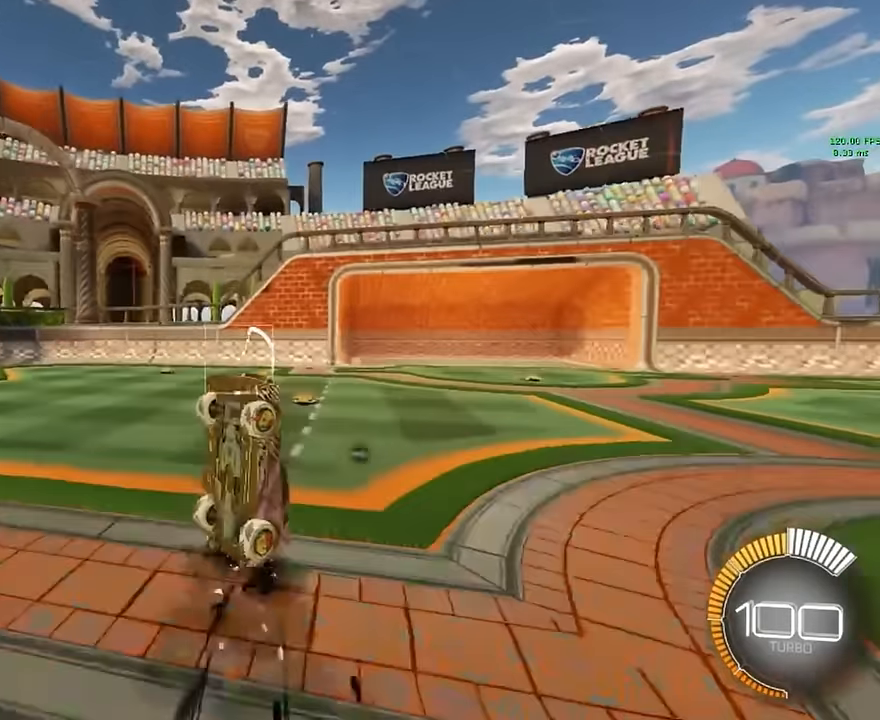
{"buttons": ["X", "L1"], "left_stick": "down-left", "events": [[375, "left_stick", "left"], [500, "left_stick", "down-left"]]}
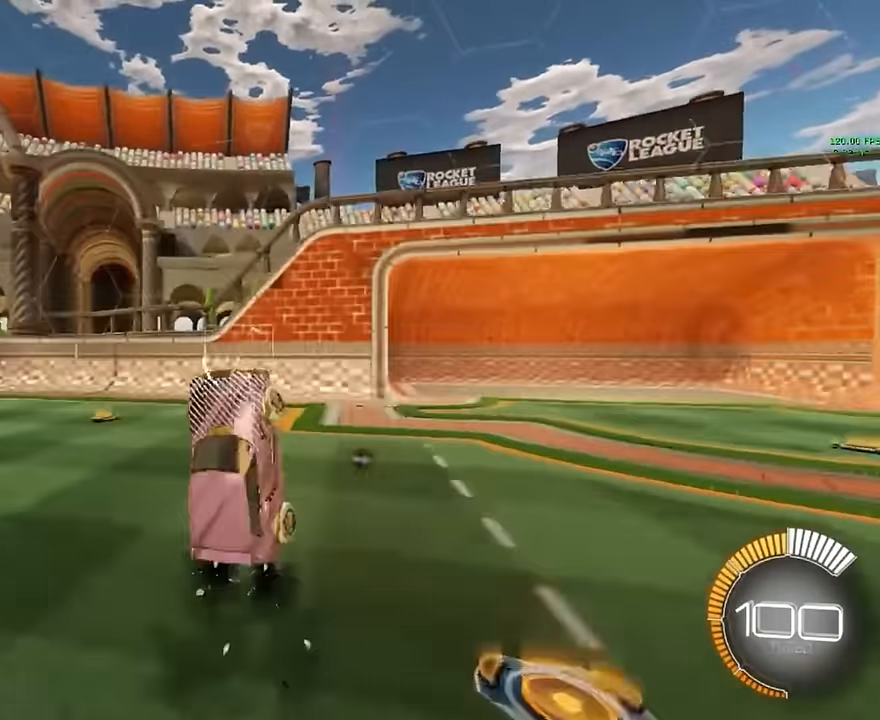
{"buttons": ["X"], "left_stick": "left", "events": [[42, "left_stick", "down"], [417, "L1", "up"], [500, "left_stick", "left"]]}
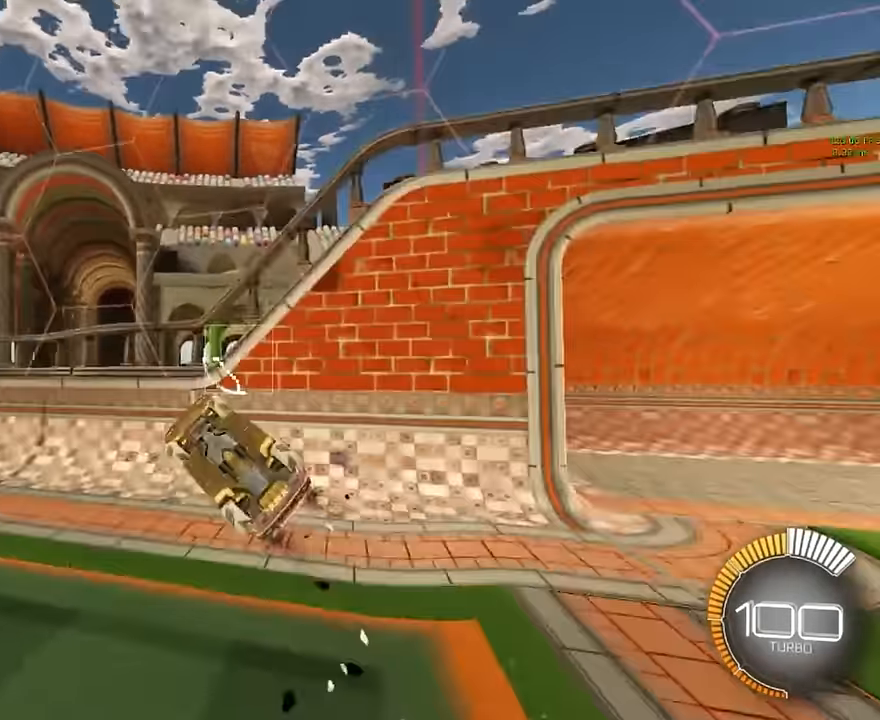
{"buttons": ["X"], "left_stick": "left", "events": []}
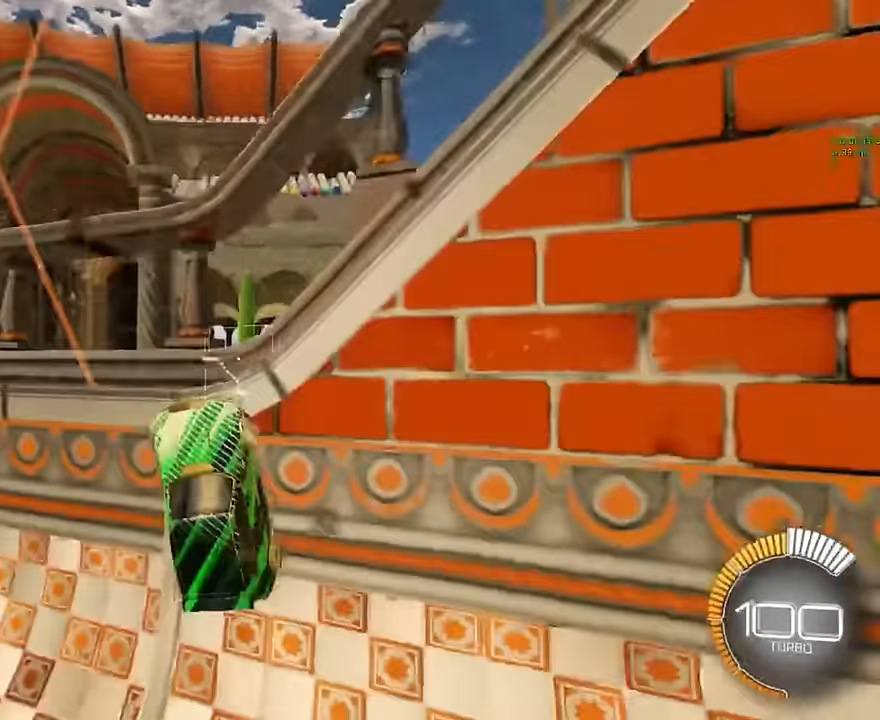
{"buttons": ["R2"], "left_stick": "left", "events": [[42, "X", "up"], [292, "R2", "down"]]}
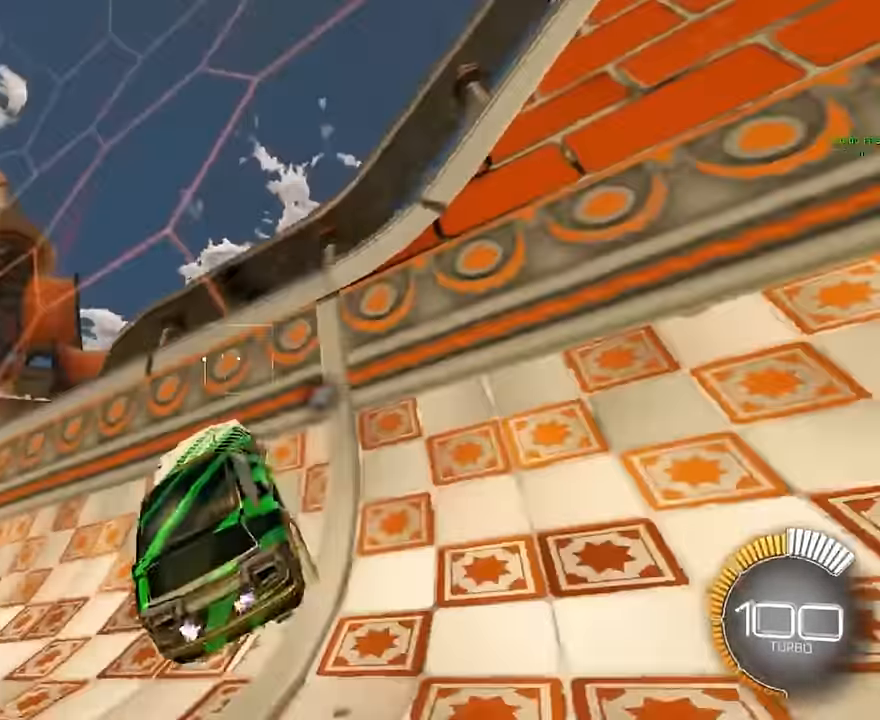
{"buttons": ["R2"], "left_stick": "left", "events": [[83, "R1", "down"], [250, "R1", "up"]]}
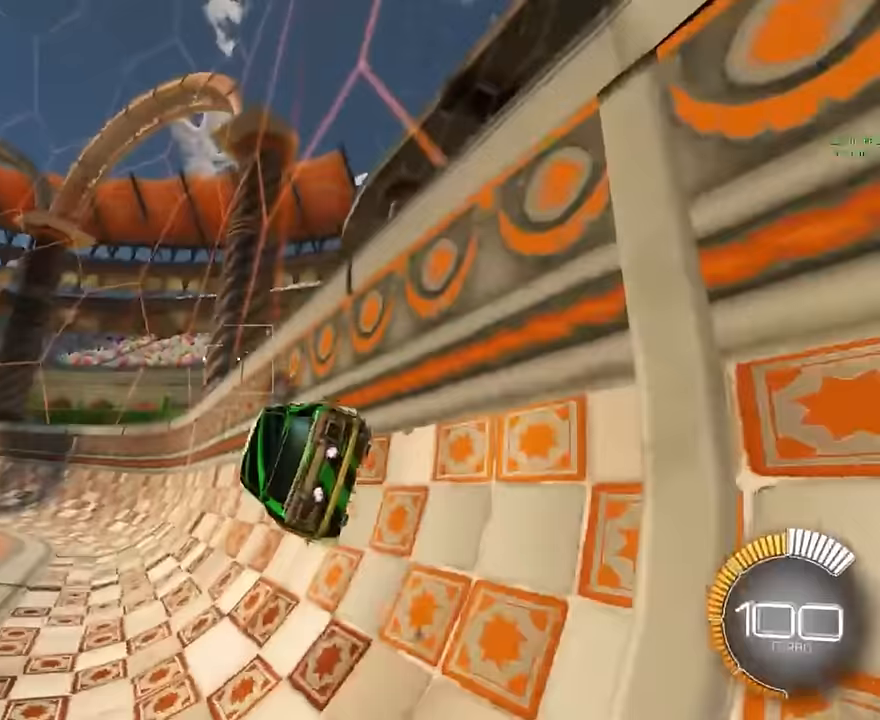
{"buttons": ["R2"], "left_stick": "left", "events": [[83, "R1", "down"], [292, "R1", "up"]]}
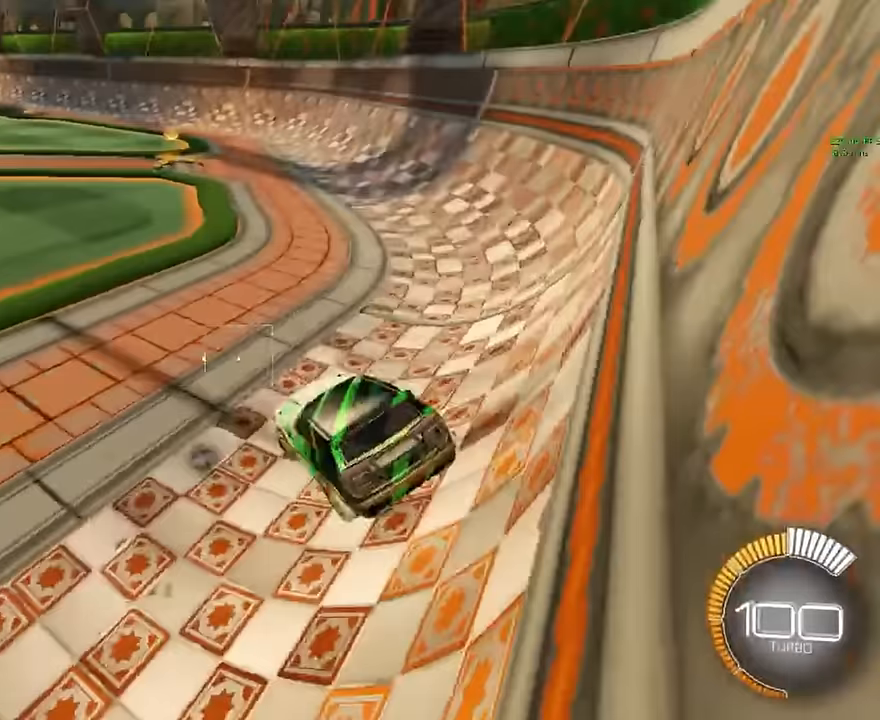
{"buttons": [], "left_stick": "center", "events": [[250, "R2", "up"], [292, "left_stick", "center"]]}
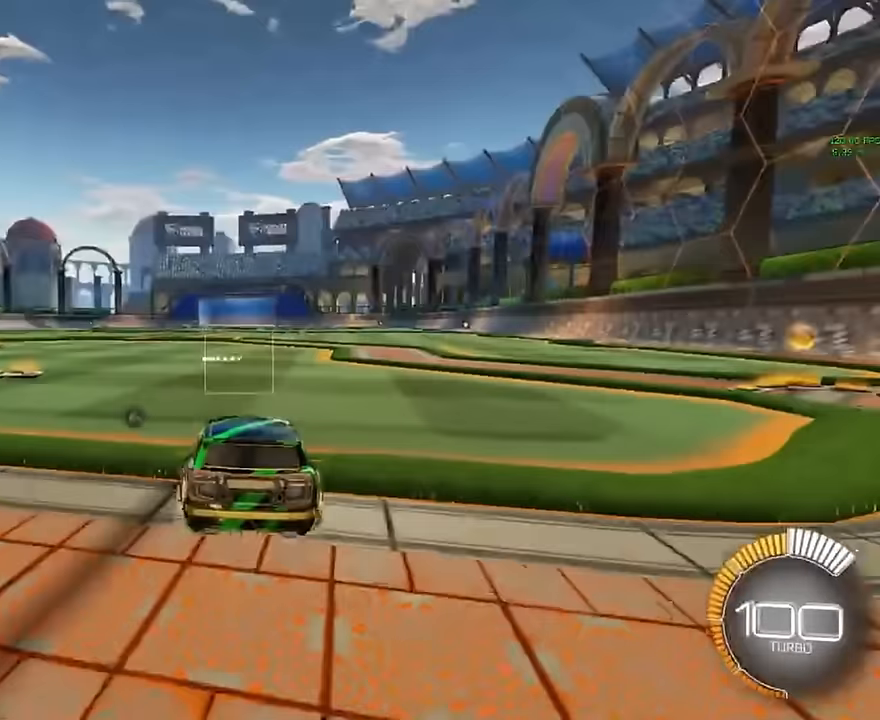
{"buttons": ["X", "L1"], "left_stick": "down", "events": [[250, "A", "down"], [333, "A", "up"], [500, "L1", "down"], [500, "X", "down"], [500, "left_stick", "down"]]}
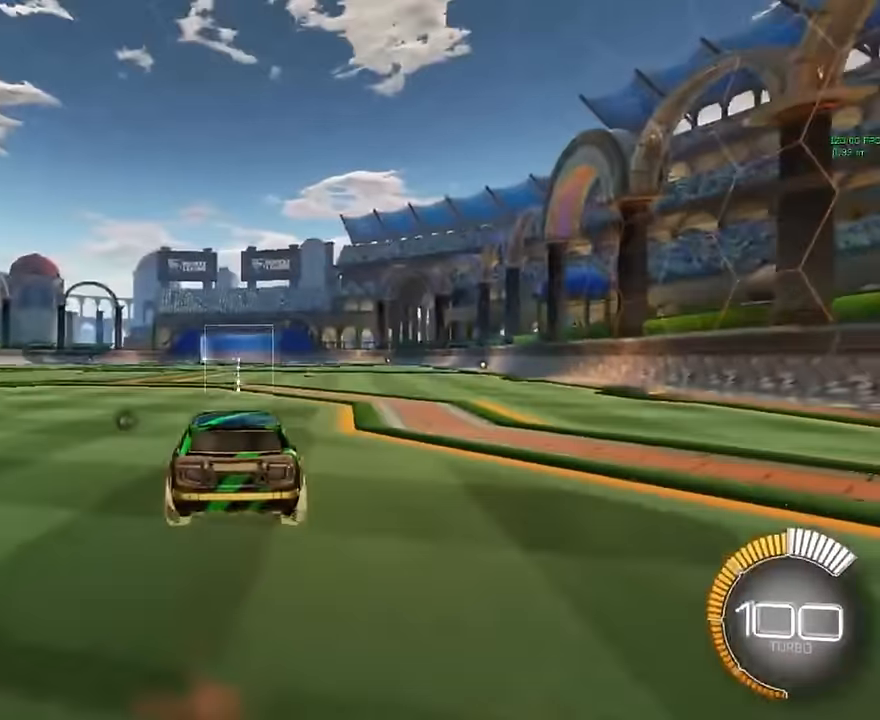
{"buttons": ["X", "L1"], "left_stick": "up-right", "events": [[125, "left_stick", "right"], [208, "left_stick", "up-right"]]}
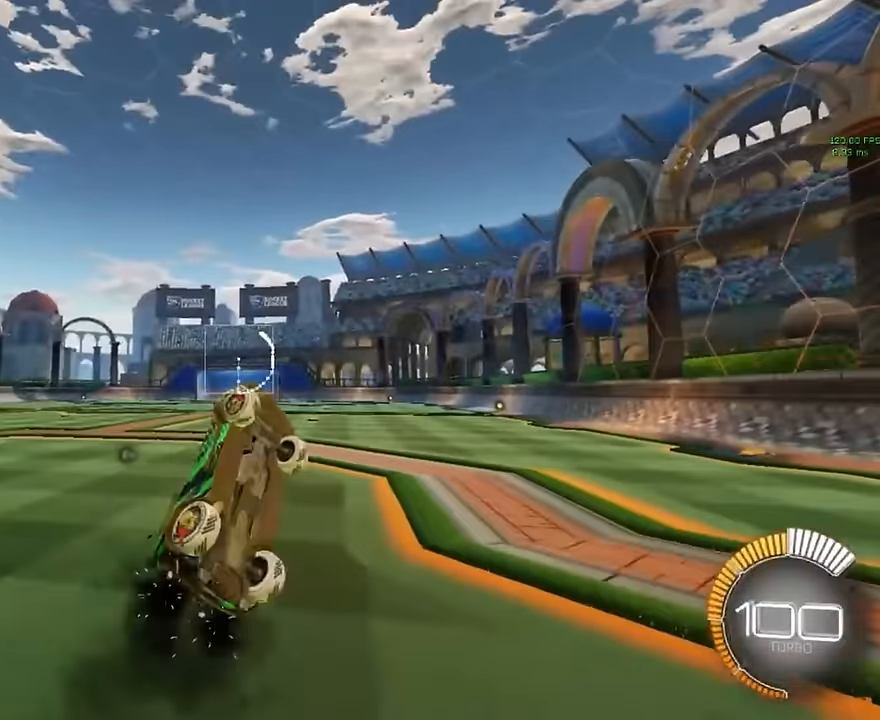
{"buttons": ["X", "L1"], "left_stick": "center", "events": [[125, "L1", "up"], [125, "left_stick", "center"], [292, "L1", "down"]]}
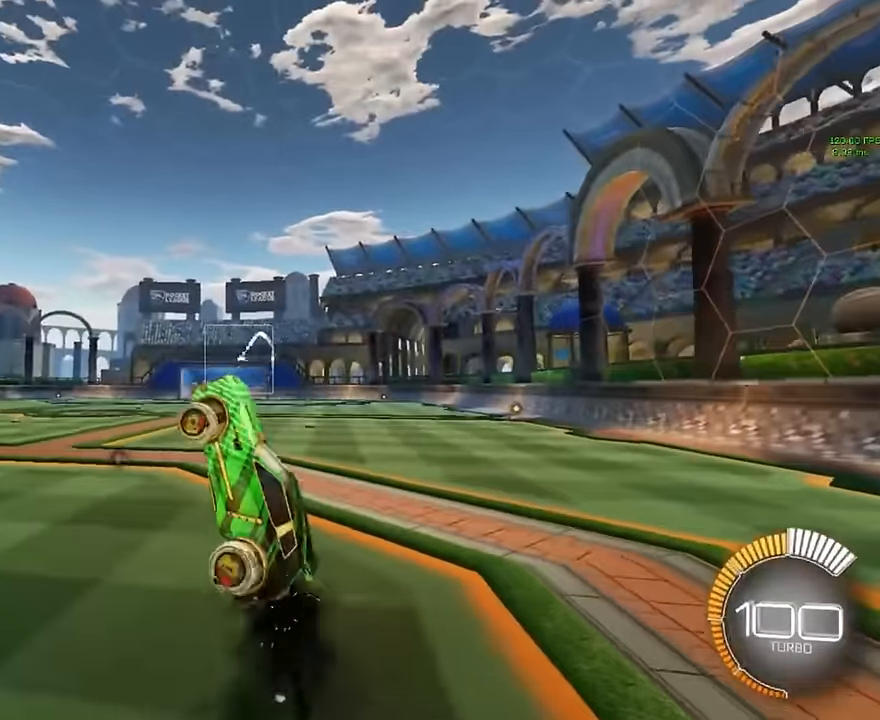
{"buttons": ["X", "L1"], "left_stick": "center", "events": []}
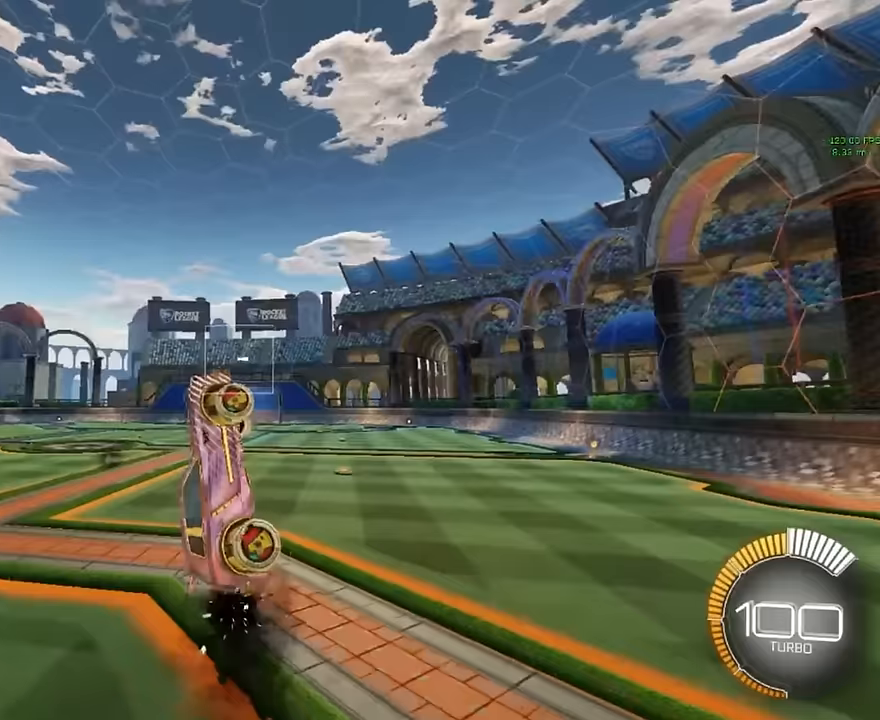
{"buttons": ["X"], "left_stick": "center", "events": [[208, "L1", "up"], [375, "L1", "down"], [458, "L1", "up"]]}
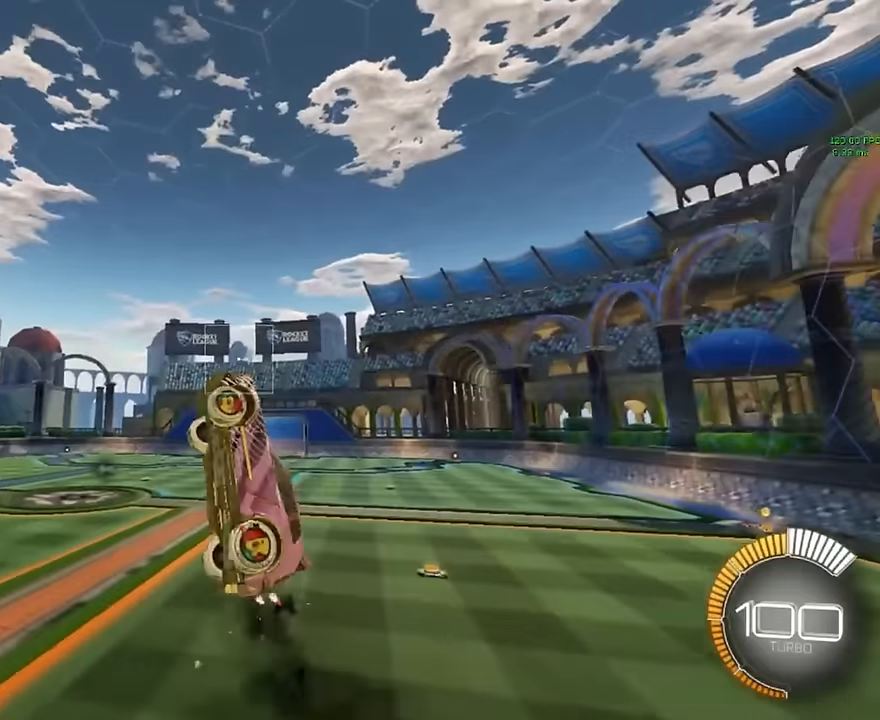
{"buttons": ["X", "L1"], "left_stick": "down-left", "events": [[250, "L1", "down"], [250, "left_stick", "up"], [375, "left_stick", "left"], [458, "left_stick", "down-left"]]}
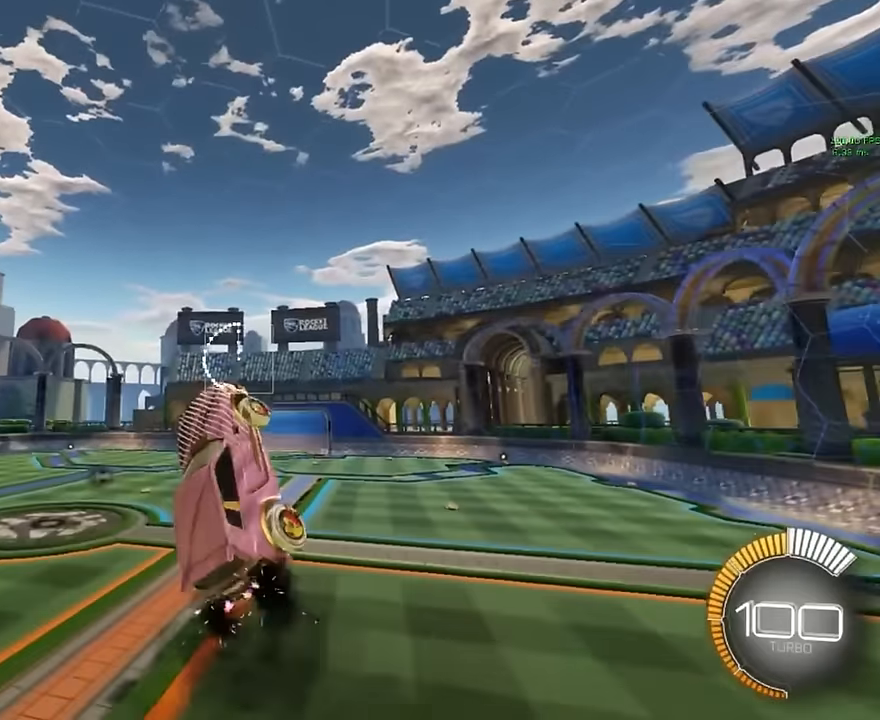
{"buttons": ["X"], "left_stick": "center", "events": [[42, "left_stick", "down"], [375, "left_stick", "center"], [417, "L1", "up"]]}
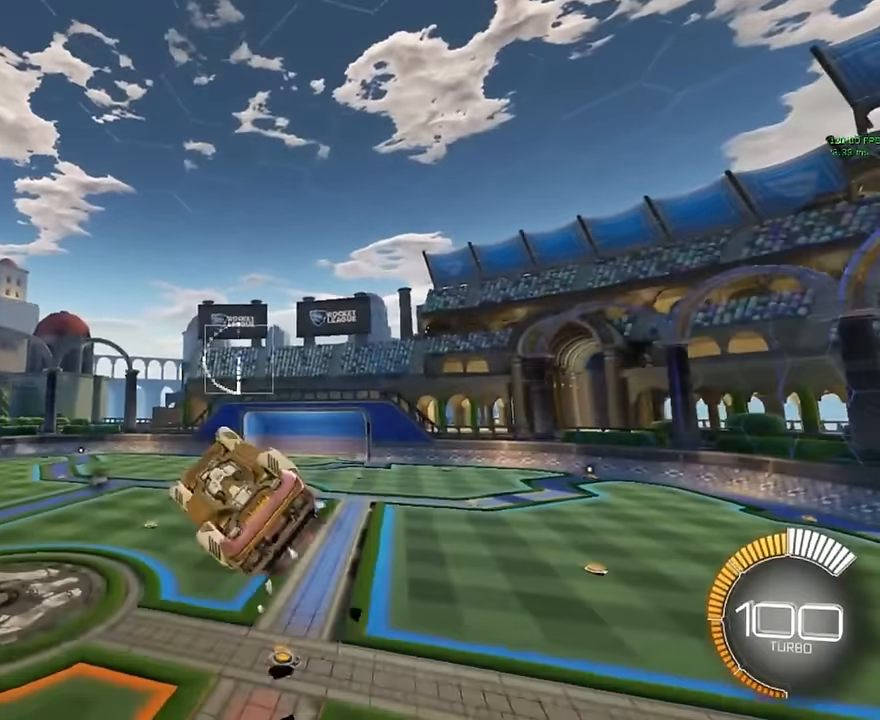
{"buttons": ["X", "L1"], "left_stick": "right", "events": [[292, "left_stick", "down"], [333, "L1", "down"], [417, "left_stick", "right"]]}
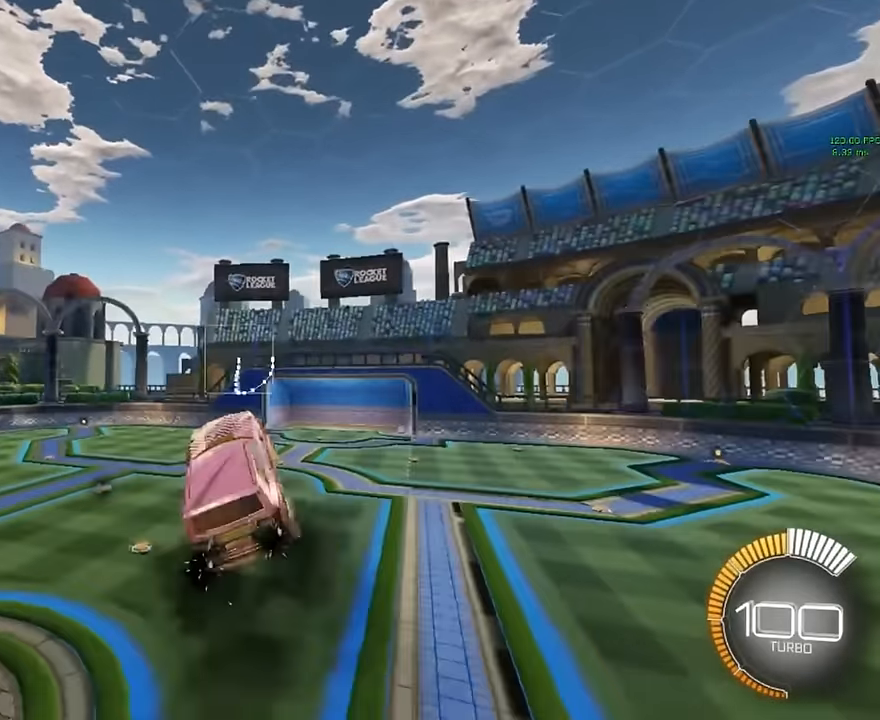
{"buttons": ["X", "L1"], "left_stick": "center", "events": [[125, "left_stick", "up-right"], [458, "left_stick", "center"]]}
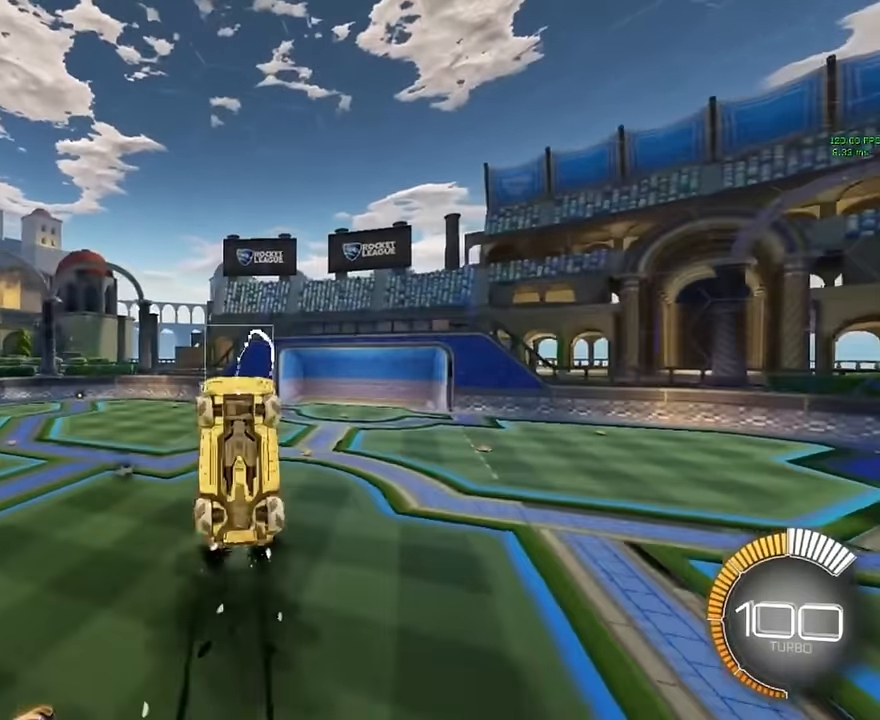
{"buttons": ["X", "L1"], "left_stick": "up-left", "events": [[42, "L1", "up"], [125, "L1", "down"], [375, "left_stick", "up"], [500, "left_stick", "up-left"]]}
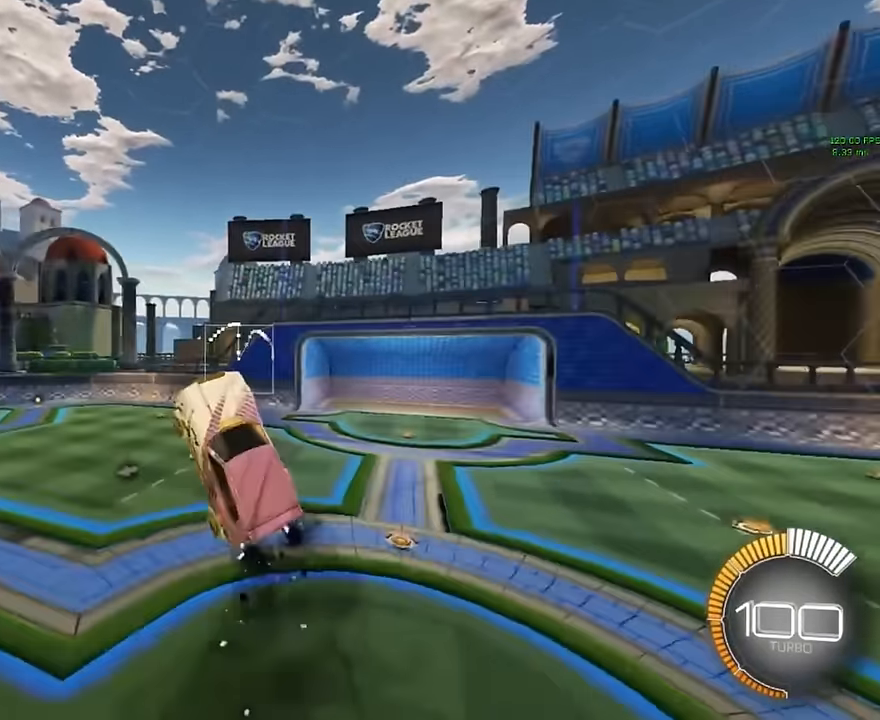
{"buttons": ["X", "L1"], "left_stick": "down", "events": [[42, "left_stick", "left"], [250, "left_stick", "down"]]}
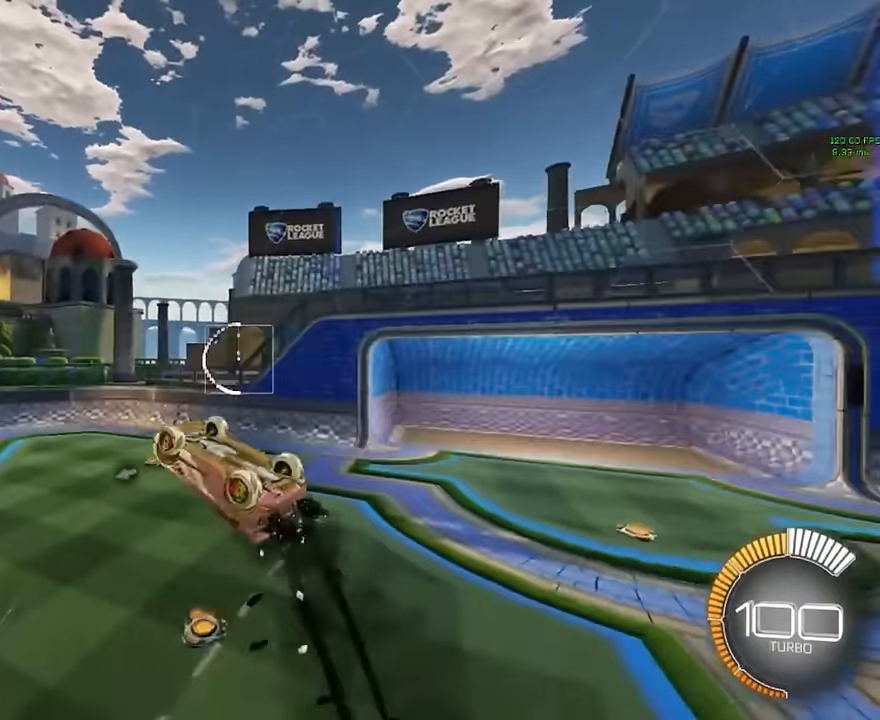
{"buttons": ["X"], "left_stick": "center", "events": [[125, "L1", "up"], [125, "left_stick", "center"]]}
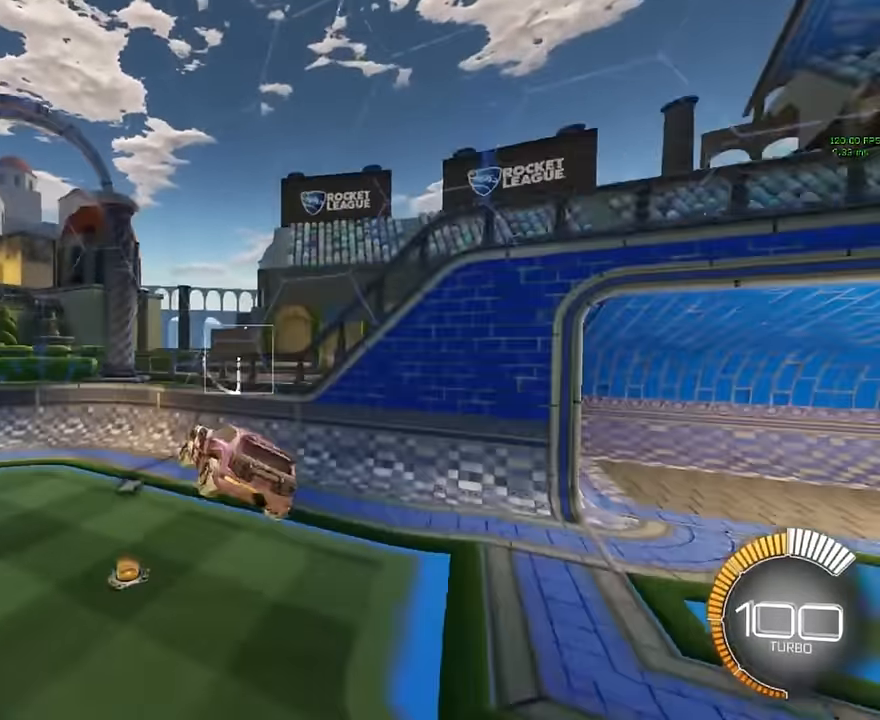
{"buttons": [], "left_stick": "center", "events": [[83, "left_stick", "left"], [167, "X", "up"], [417, "left_stick", "center"]]}
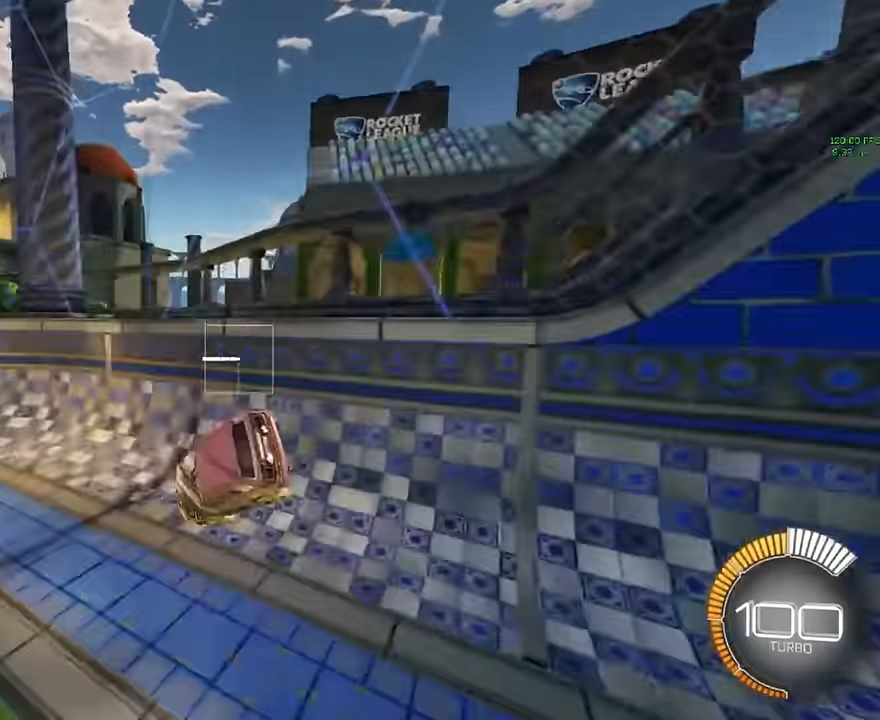
{"buttons": ["R2"], "left_stick": "left", "events": [[42, "R2", "down"], [83, "left_stick", "left"]]}
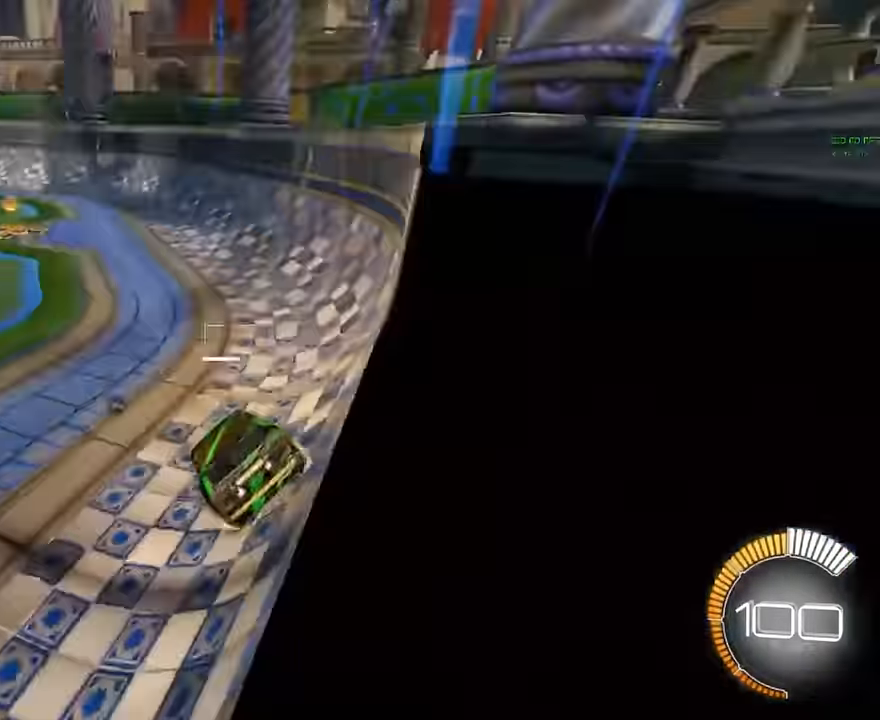
{"buttons": ["R2"], "left_stick": "left", "events": [[83, "left_stick", "center"], [292, "left_stick", "left"]]}
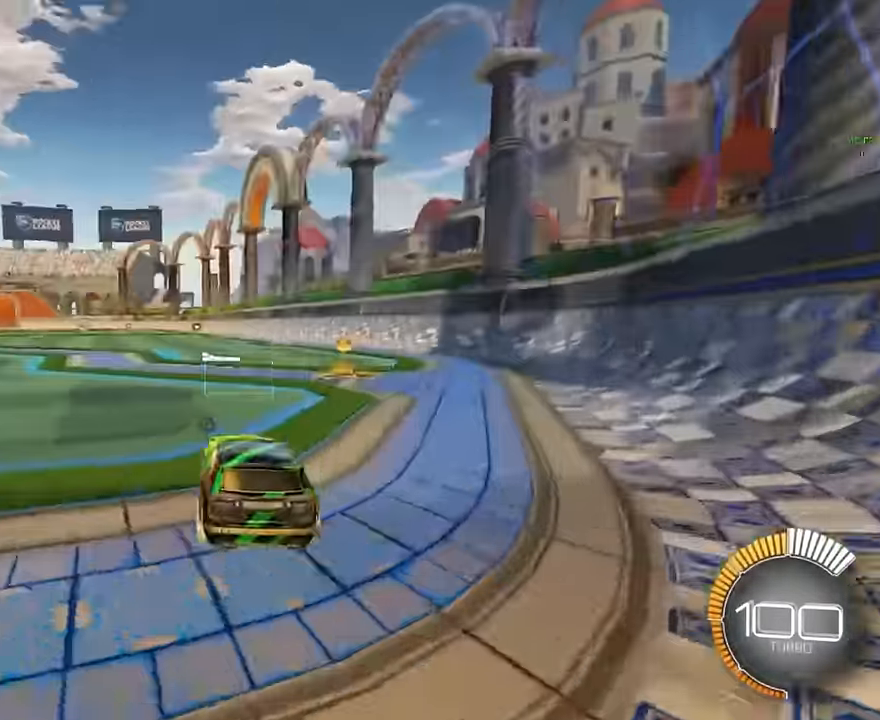
{"buttons": [], "left_stick": "center", "events": [[167, "left_stick", "center"], [375, "R2", "up"]]}